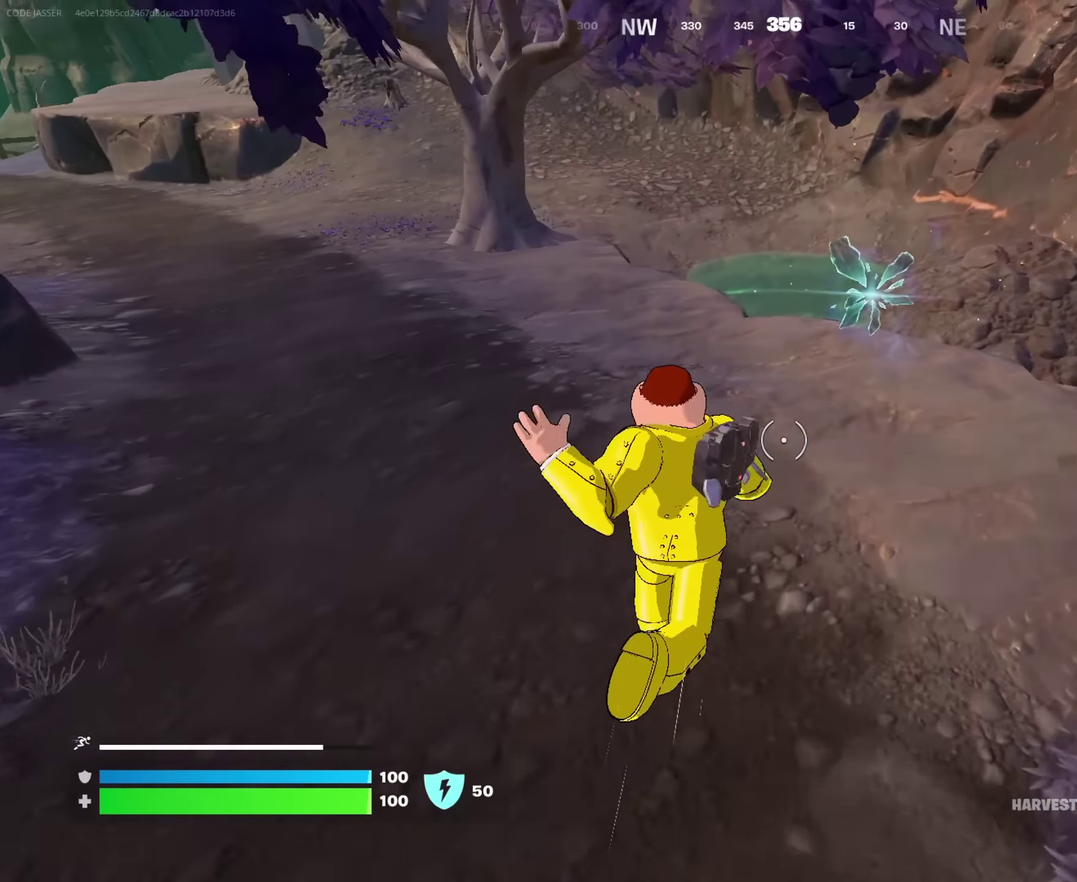
Gameplay with a controller (PlayStation layout); each line is a JSON object with the inputs held at the frame after it (dt_ms = milliseconds from this image to that frame). "events" lists button and stick changes between this image and that frame as [ms after this image, input, new state], when the widget could be followed in between. This document gives stick clicks only as held states, not as events.
{"dt_ms": 317, "buttons": [], "left_stick": "up", "right_stick": "center"}
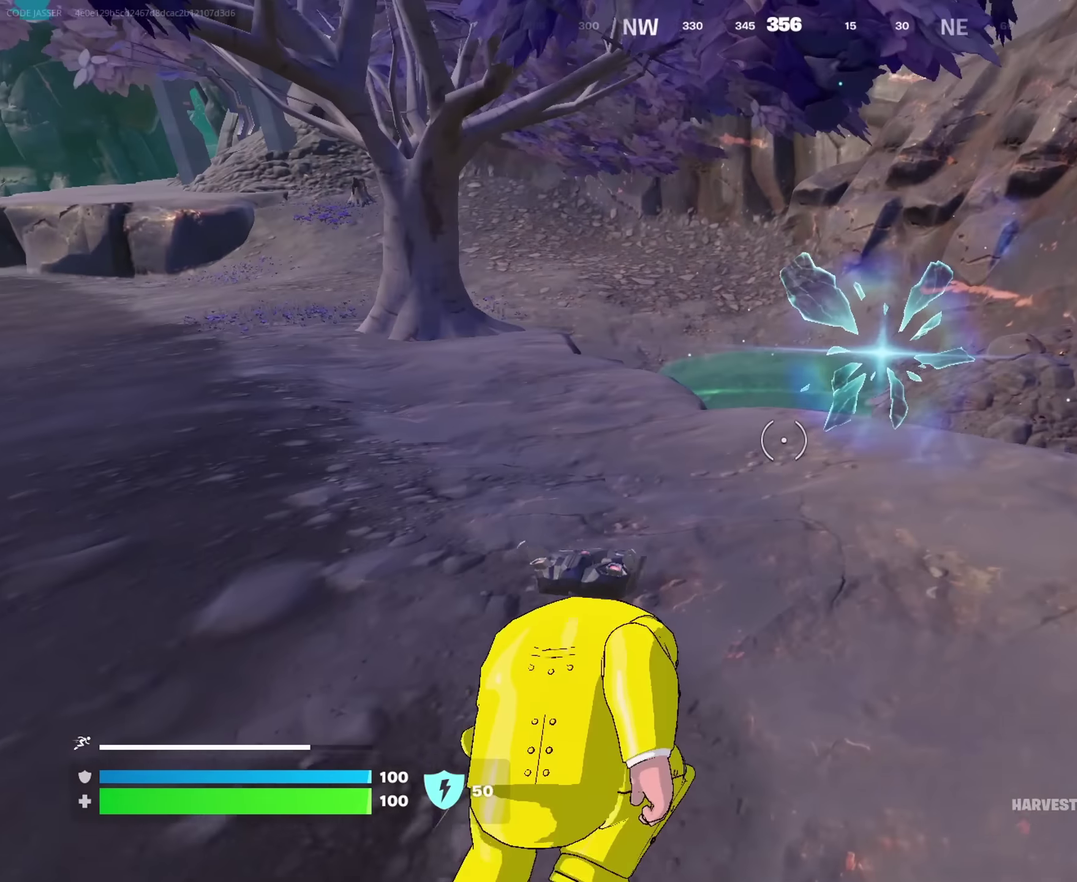
{"dt_ms": 683, "buttons": [], "left_stick": "center", "right_stick": "center", "events": [[66, "left_stick", "up-right"], [333, "left_stick", "up"], [533, "left_stick", "center"]]}
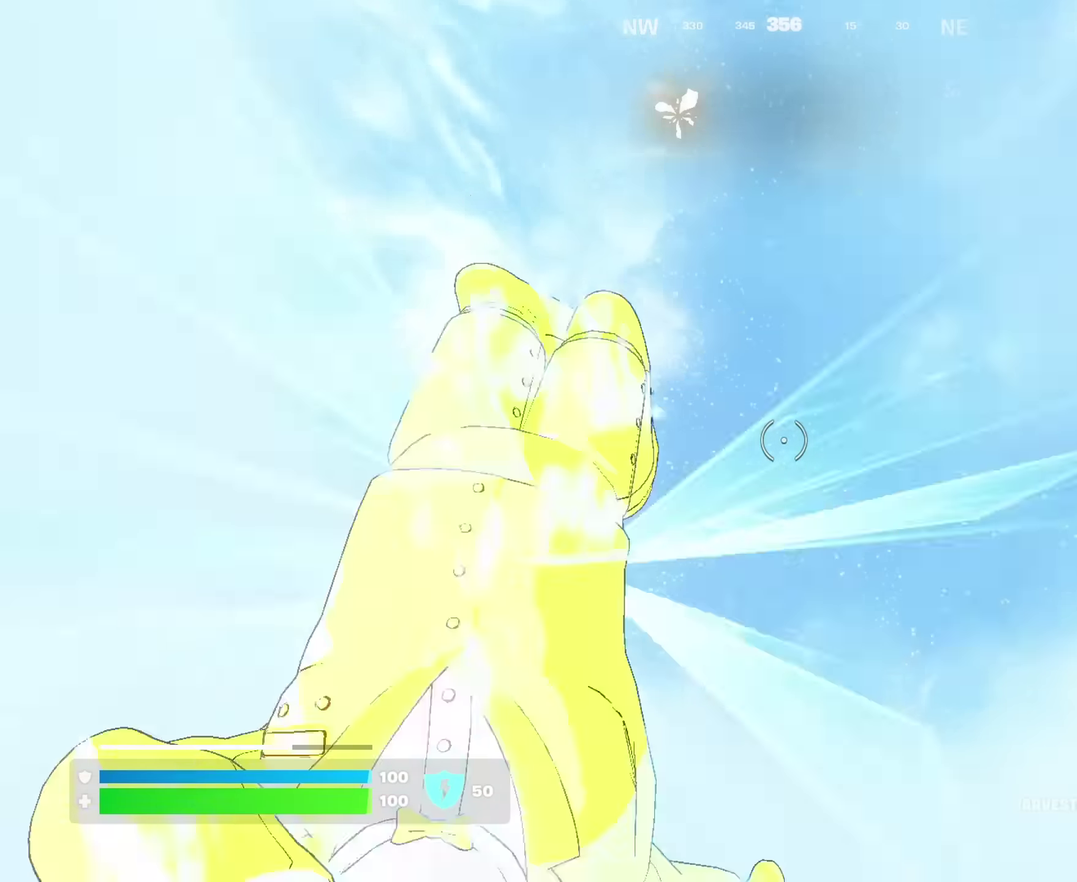
{"dt_ms": 500, "buttons": [], "left_stick": "center", "right_stick": "center", "events": [[17, "DPAD_RIGHT", "down"], [133, "DPAD_RIGHT", "up"]]}
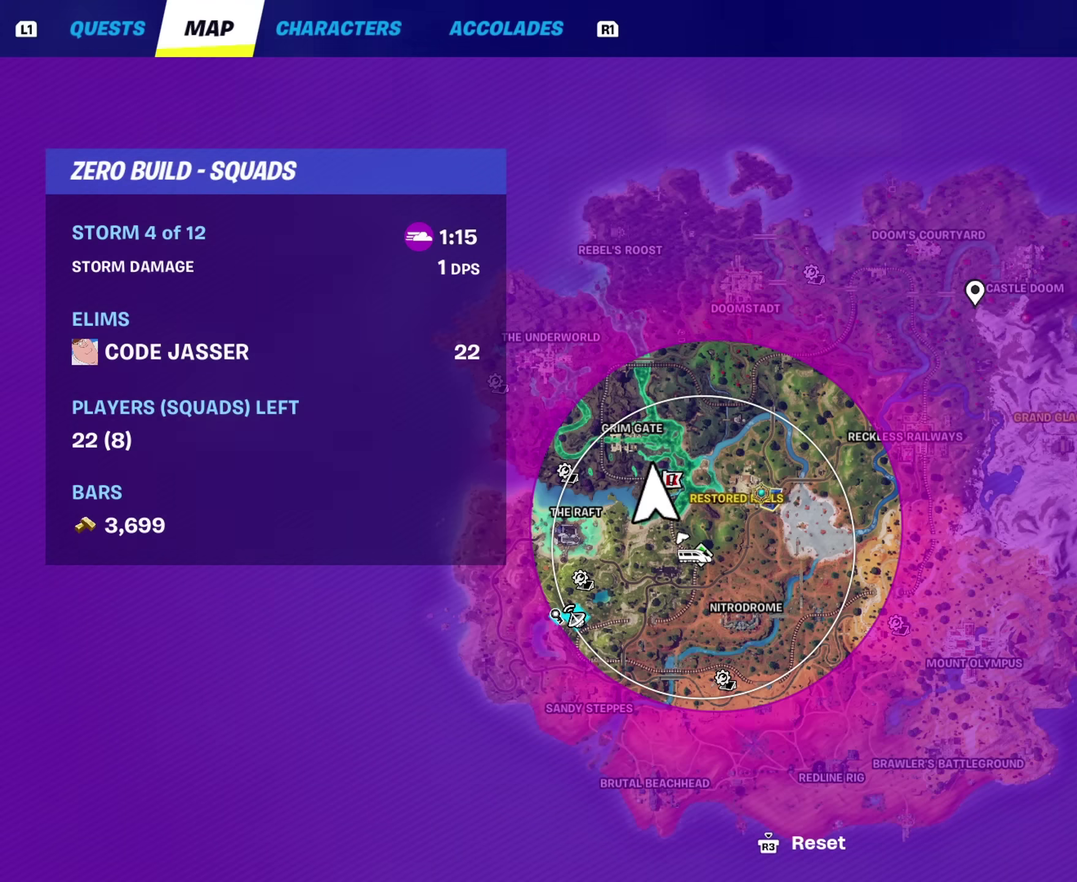
{"dt_ms": 317, "buttons": ["DPAD_RIGHT"], "left_stick": "center", "right_stick": "center", "events": [[317, "DPAD_RIGHT", "down"]]}
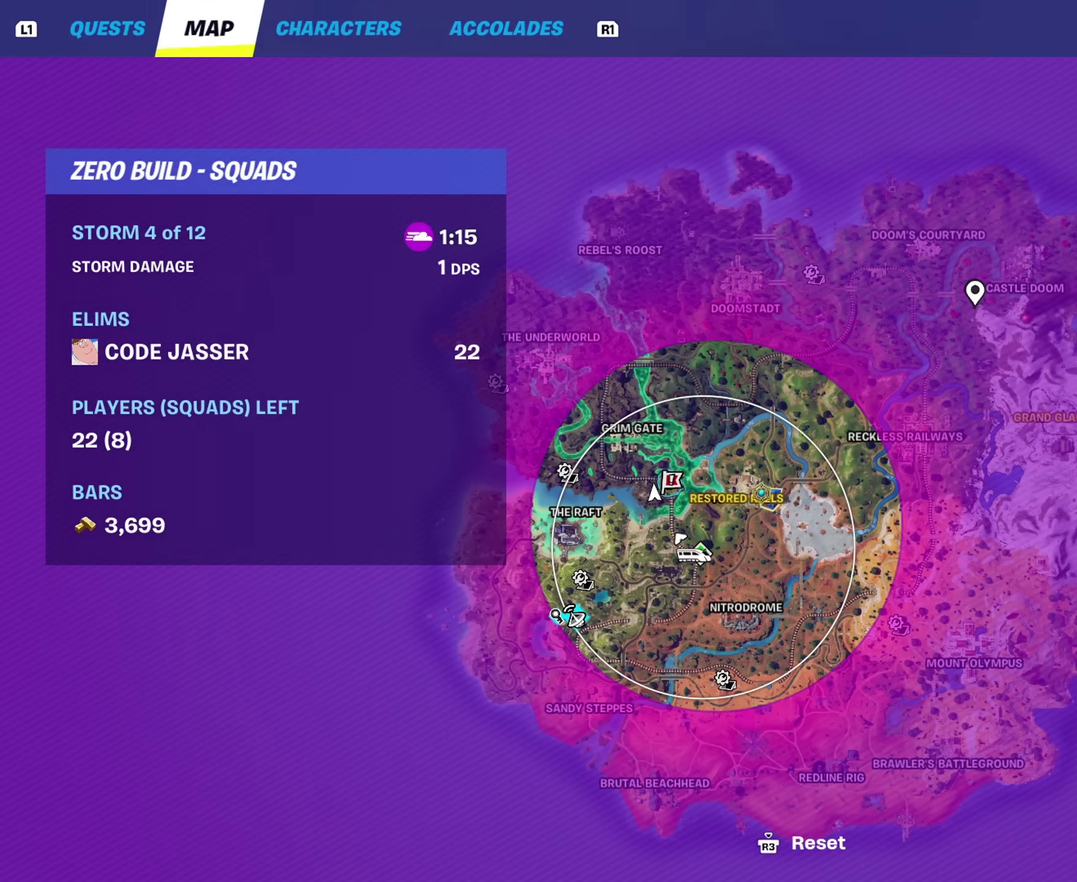
{"dt_ms": 900, "buttons": [], "left_stick": "up-right", "right_stick": "right"}
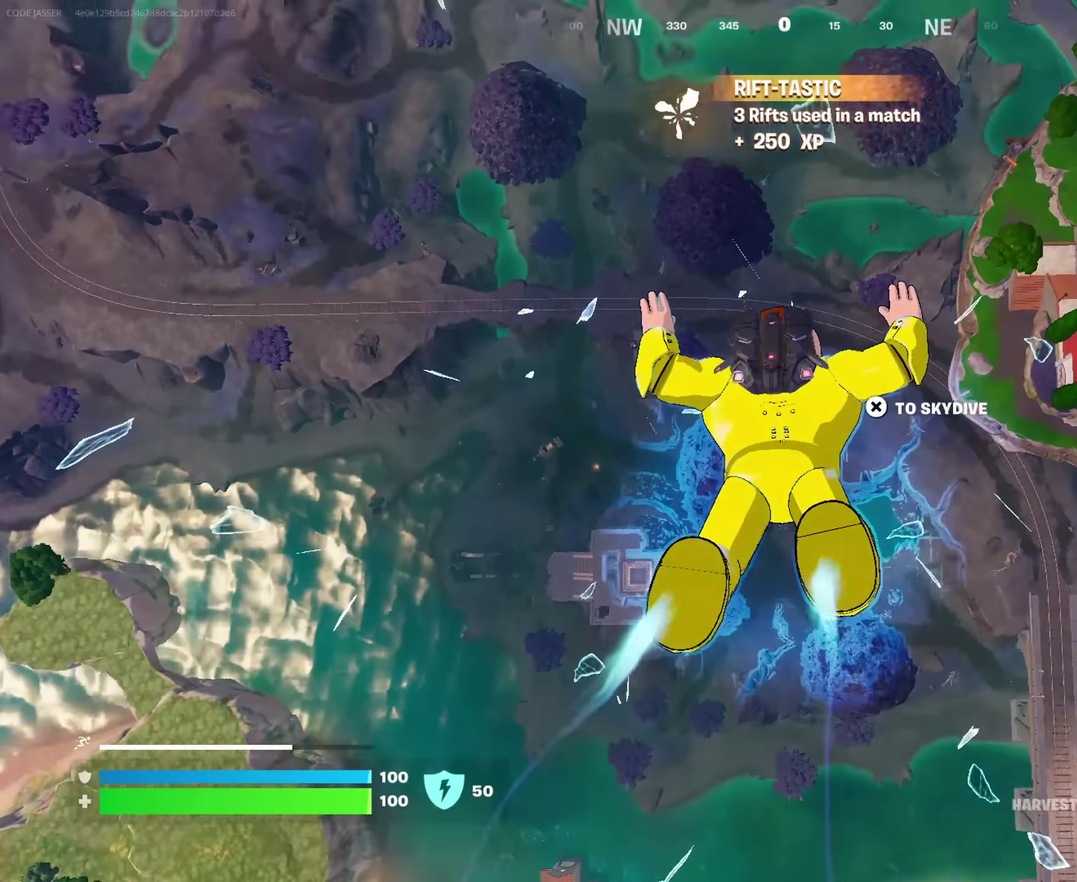
{"dt_ms": 283, "buttons": [], "left_stick": "up-right", "right_stick": "center"}
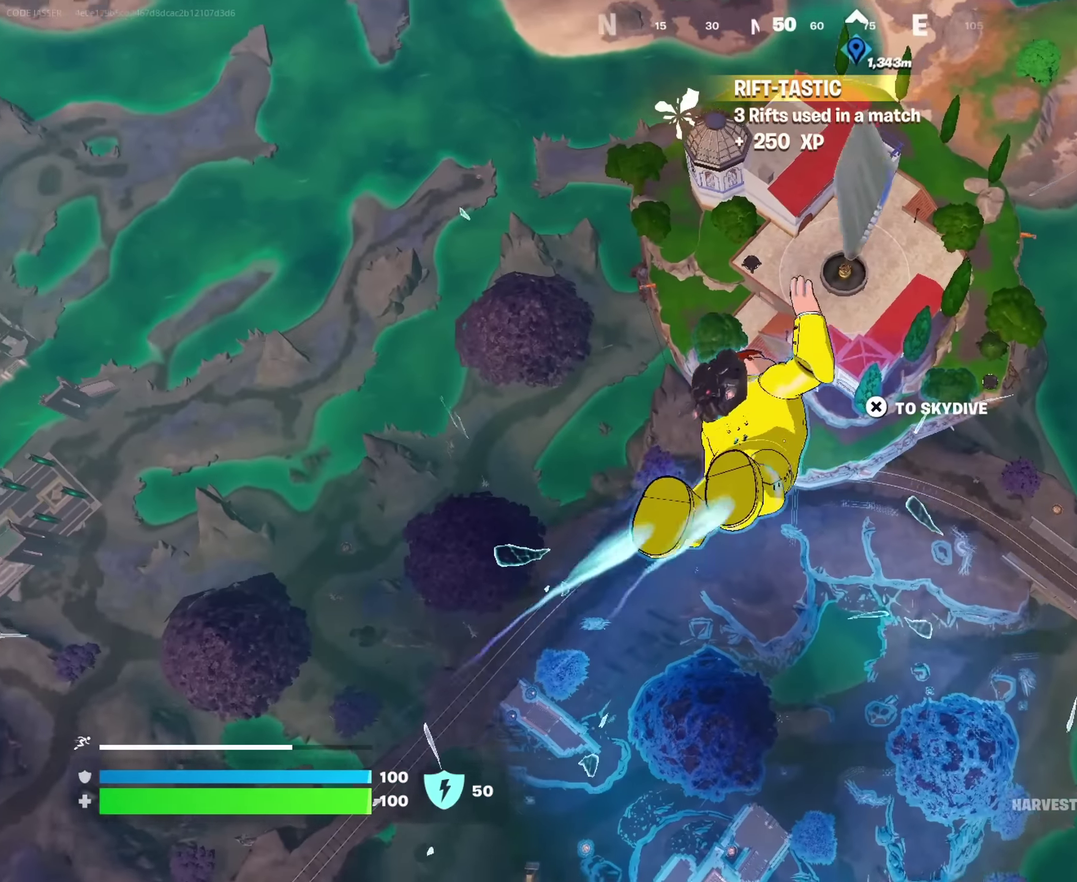
{"dt_ms": 717, "buttons": [], "left_stick": "up-right", "right_stick": "center", "events": []}
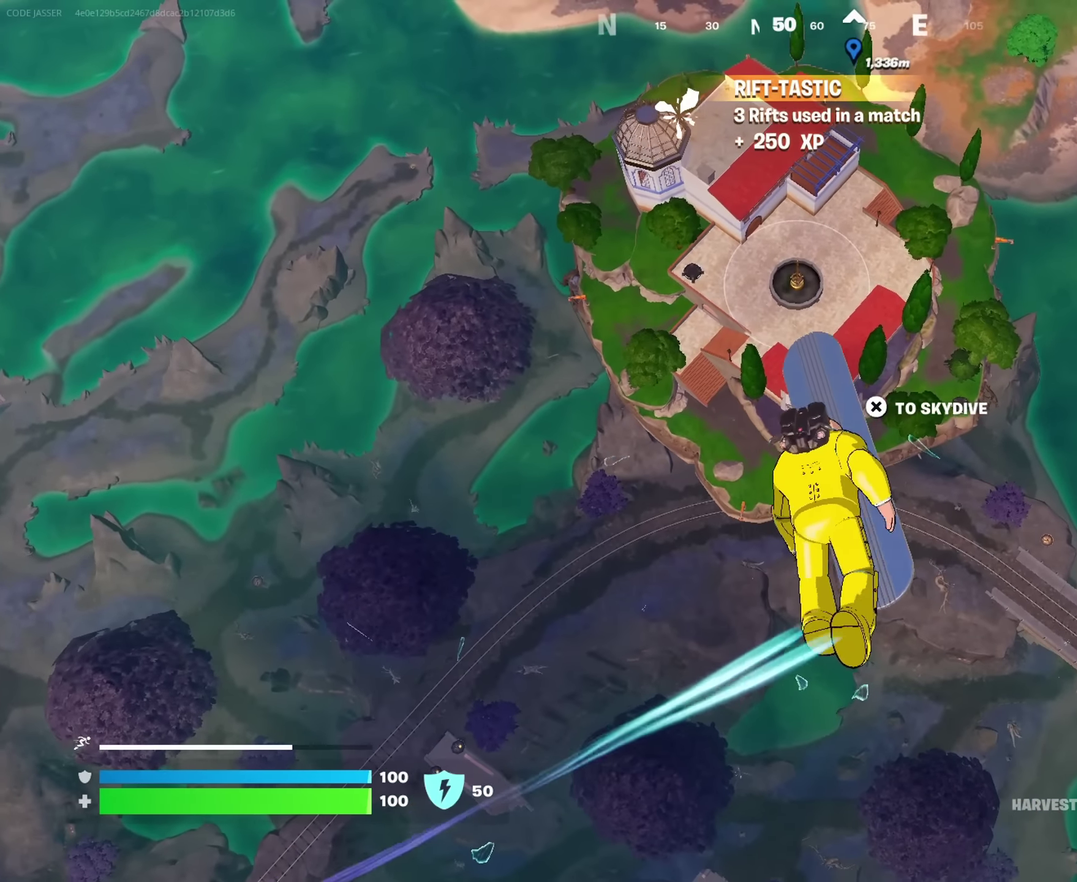
{"dt_ms": 283, "buttons": [], "left_stick": "up-right", "right_stick": "center", "events": []}
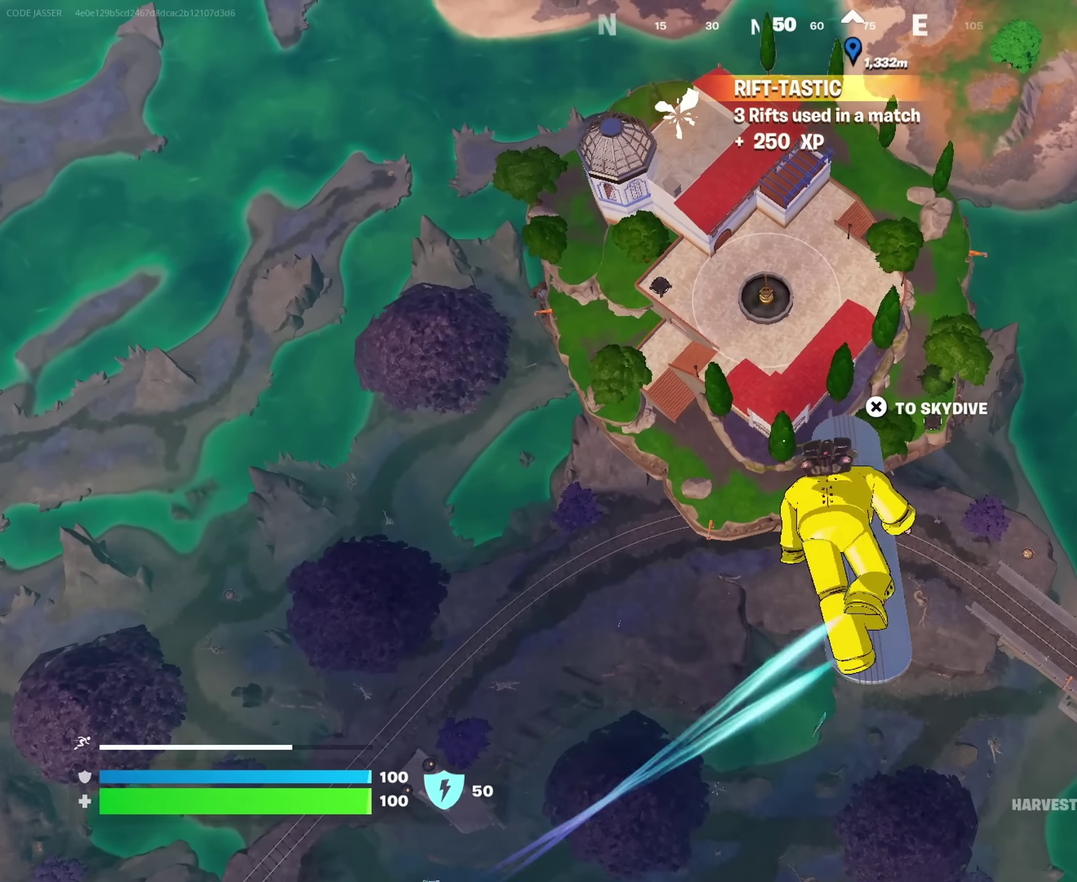
{"dt_ms": 717, "buttons": [], "left_stick": "up-right", "right_stick": "center", "events": []}
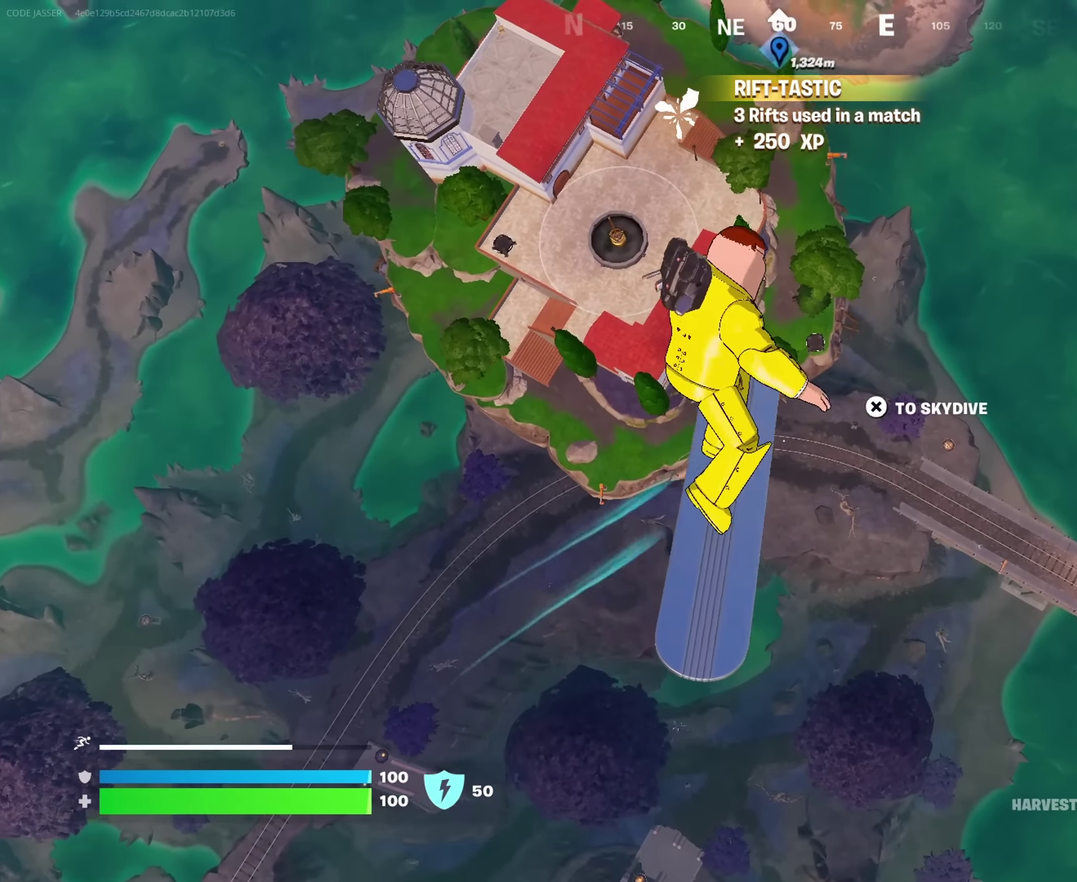
{"dt_ms": 283, "buttons": [], "left_stick": "up-right", "right_stick": "up-right", "events": [[166, "right_stick", "up-right"]]}
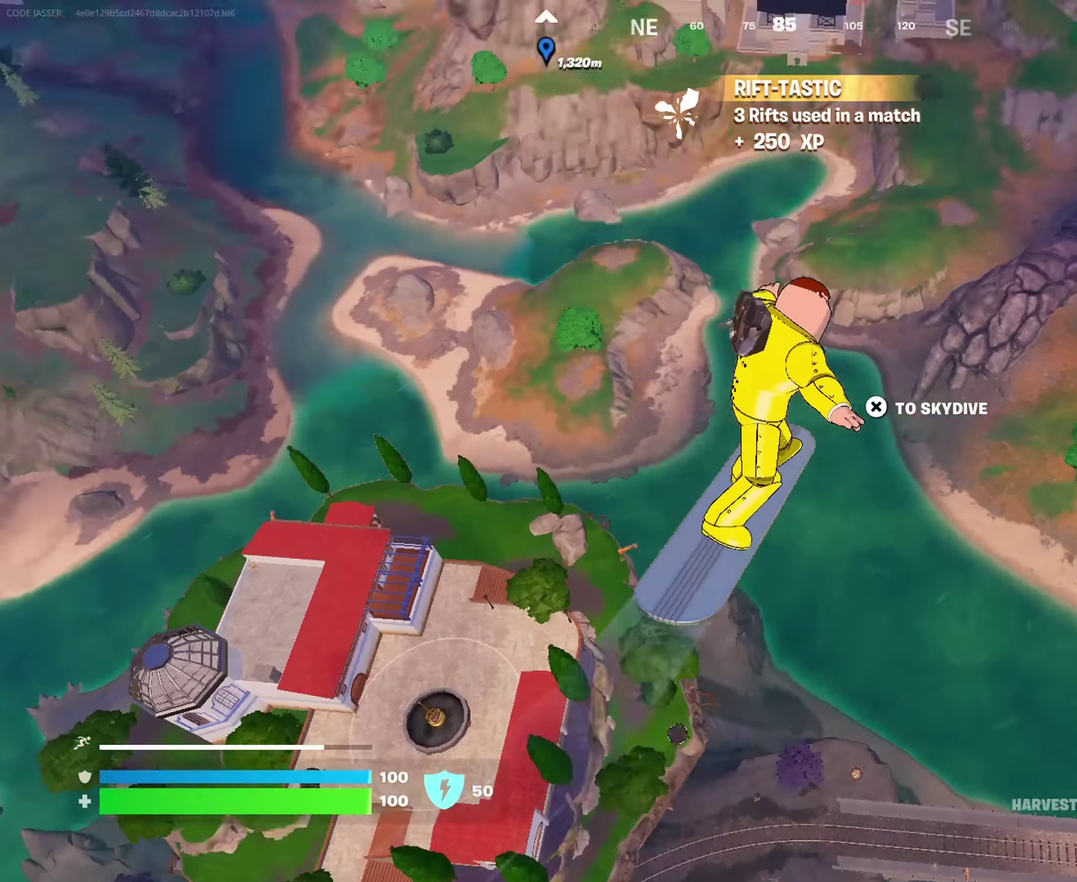
{"dt_ms": 717, "buttons": [], "left_stick": "center", "right_stick": "up"}
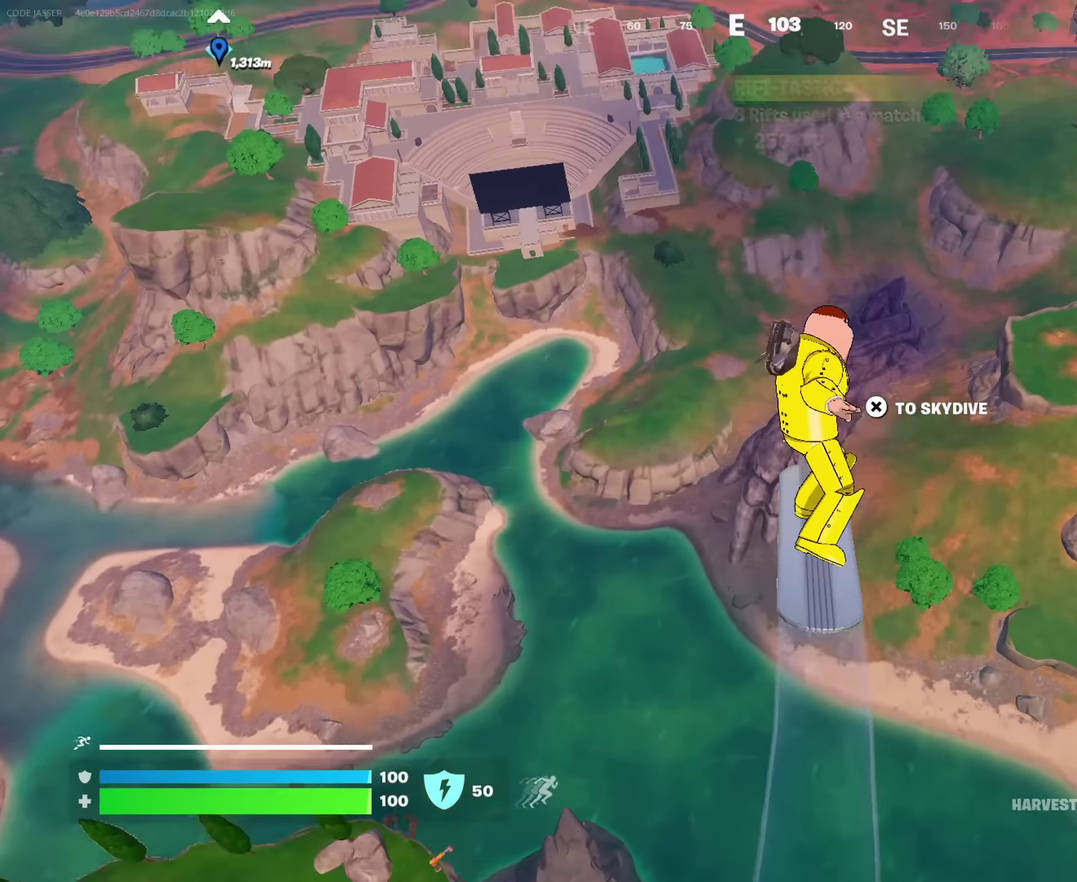
{"dt_ms": 283, "buttons": ["DPAD_RIGHT"], "left_stick": "center", "right_stick": "center", "events": [[66, "right_stick", "center"], [233, "DPAD_RIGHT", "down"]]}
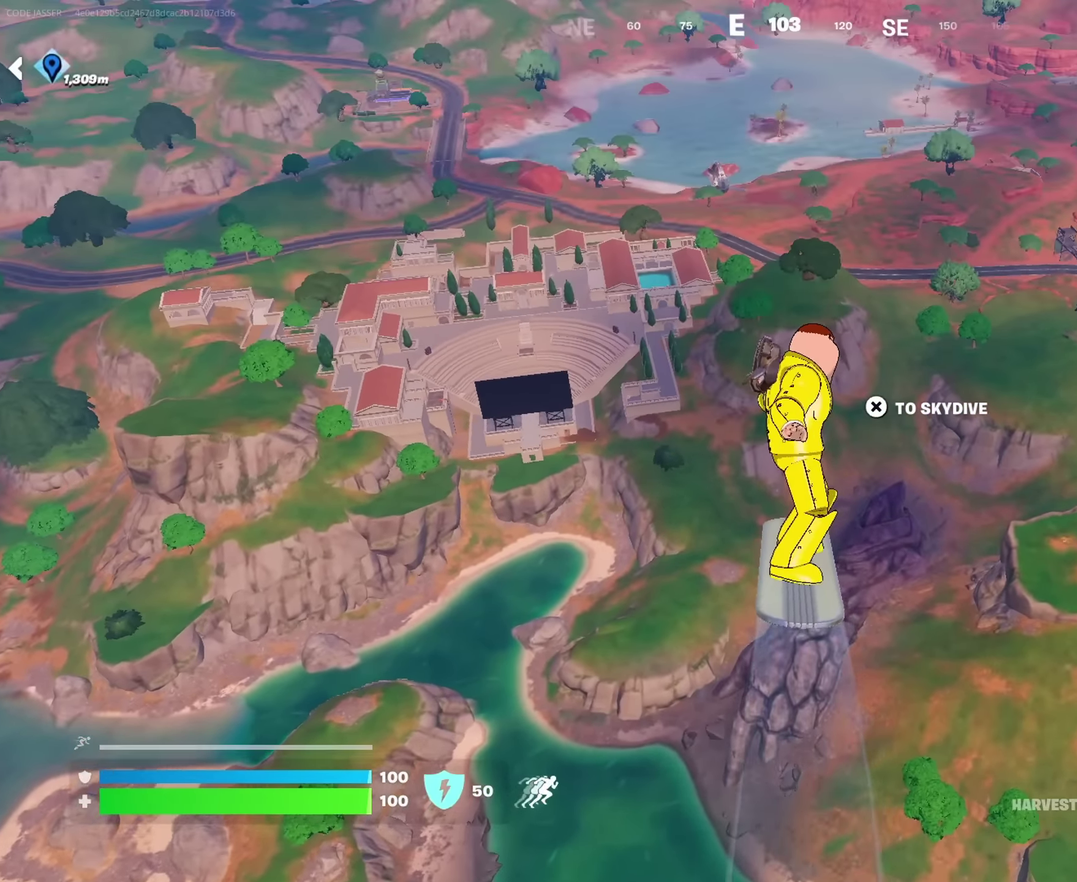
{"dt_ms": 500, "buttons": [], "left_stick": "center", "right_stick": "center", "events": [[33, "DPAD_RIGHT", "up"]]}
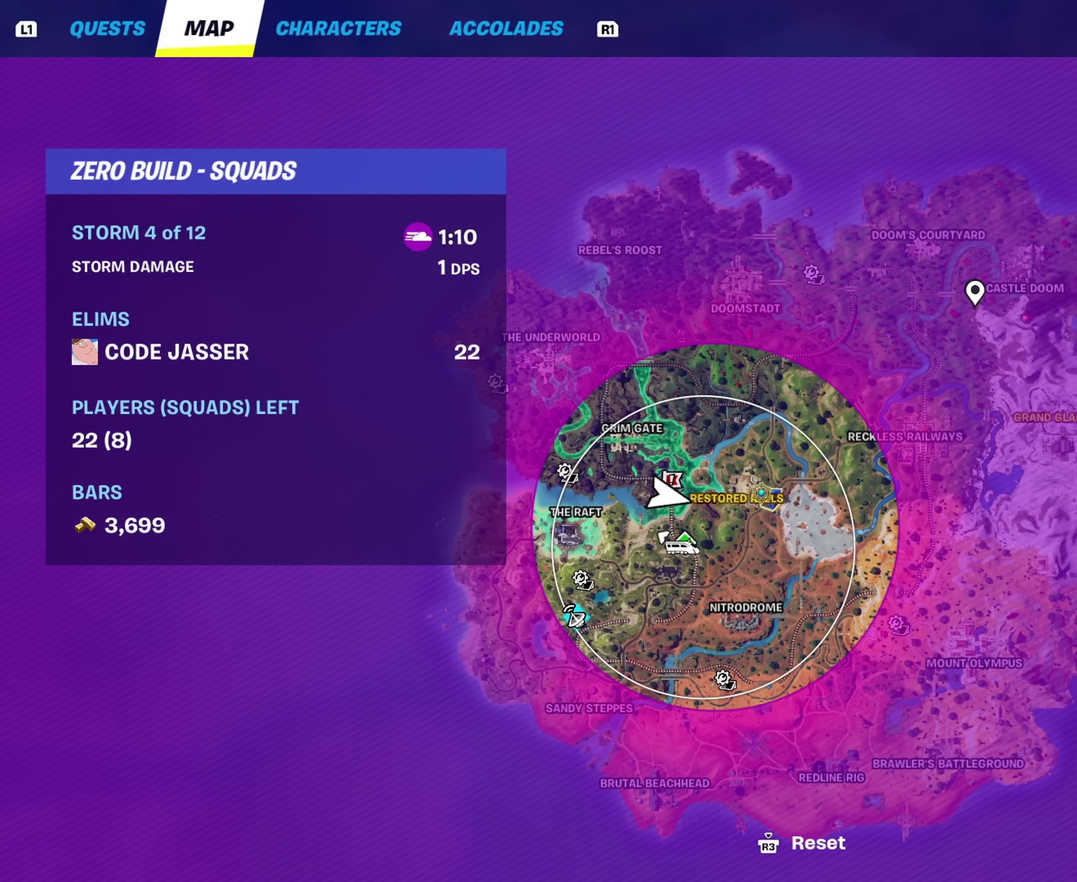
{"dt_ms": 500, "buttons": [], "left_stick": "center", "right_stick": "center", "events": []}
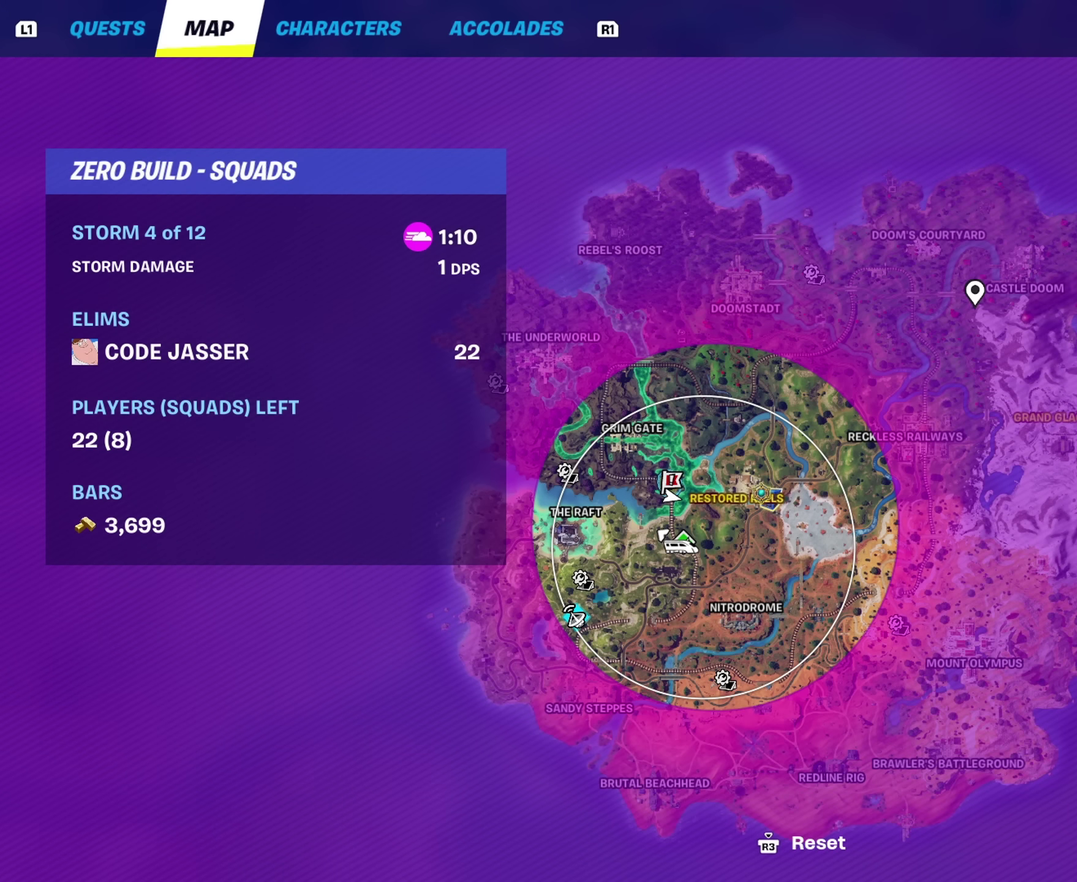
{"dt_ms": 500, "buttons": ["DPAD_RIGHT"], "left_stick": "center", "right_stick": "center", "events": [[400, "DPAD_RIGHT", "down"]]}
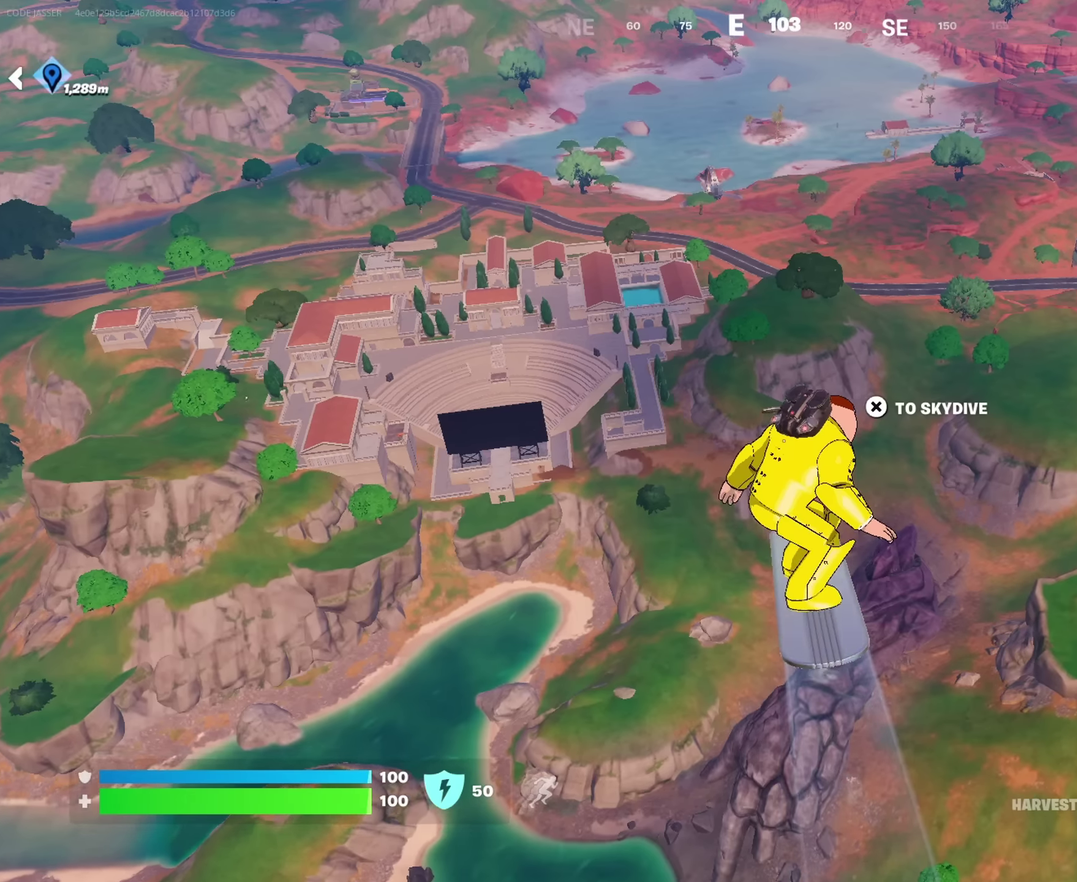
{"dt_ms": 317, "buttons": [], "left_stick": "center", "right_stick": "center", "events": [[17, "DPAD_RIGHT", "up"], [50, "right_stick", "down-right"], [200, "right_stick", "center"]]}
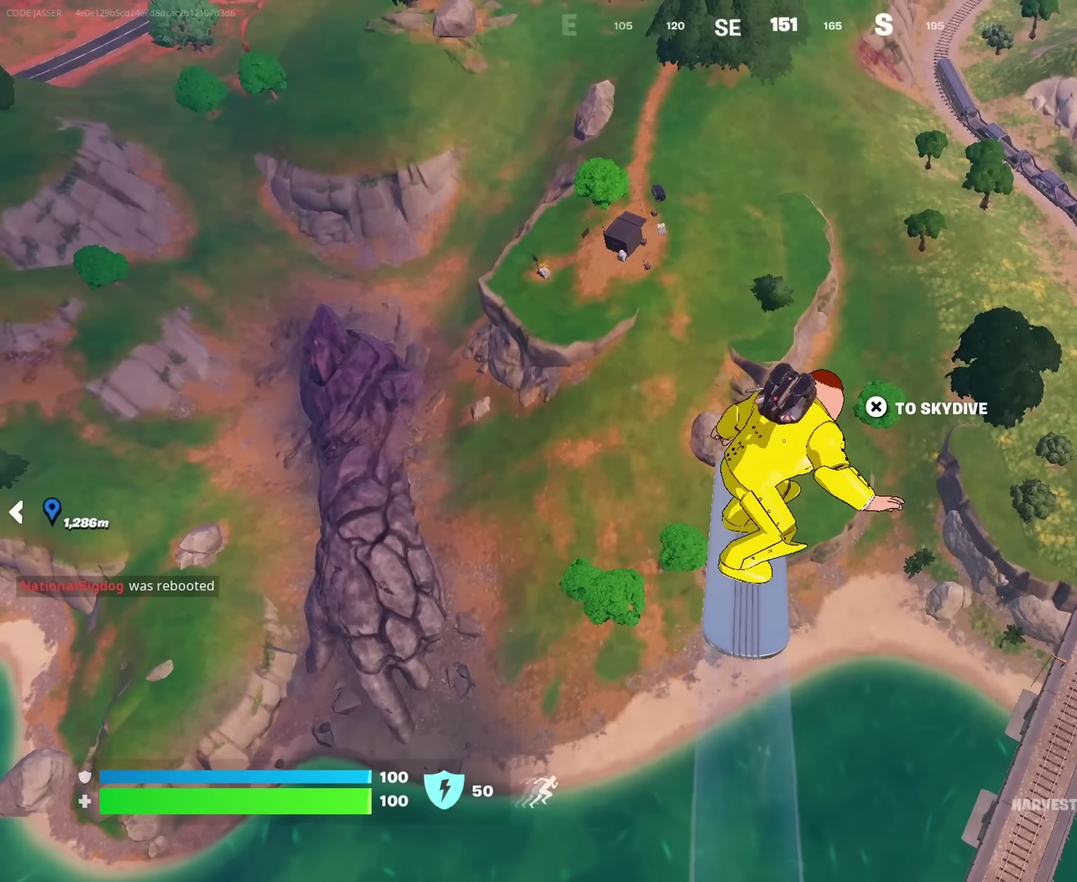
{"dt_ms": 683, "buttons": [], "left_stick": "center", "right_stick": "center", "events": []}
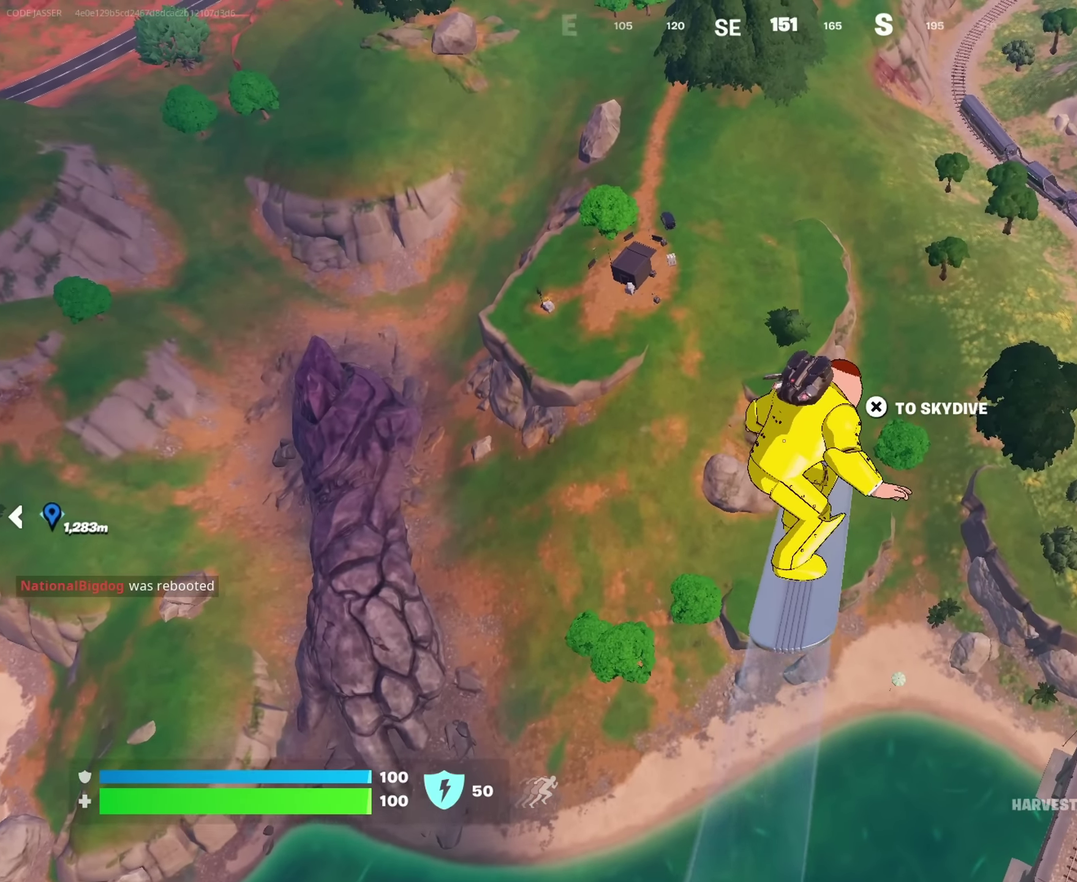
{"dt_ms": 317, "buttons": [], "left_stick": "center", "right_stick": "center", "events": []}
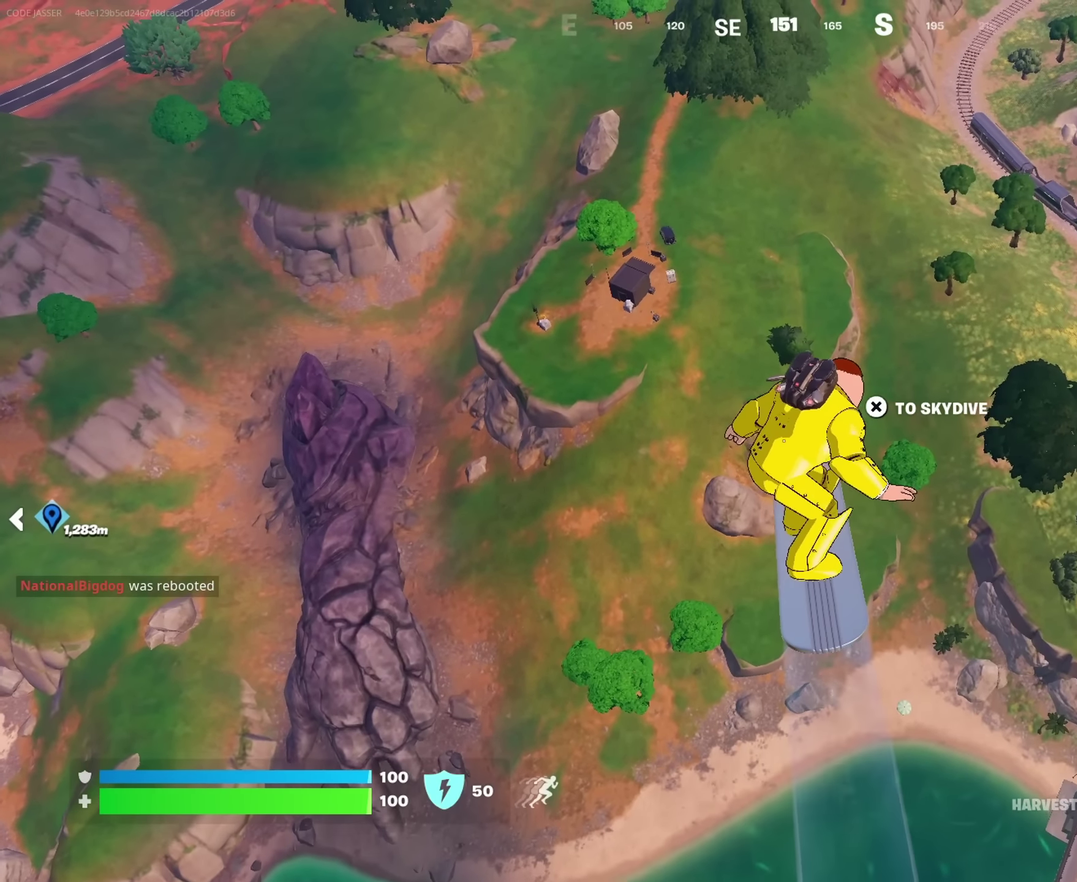
{"dt_ms": 683, "buttons": [], "left_stick": "center", "right_stick": "center", "events": [[333, "right_stick", "up"], [417, "right_stick", "up-left"], [467, "right_stick", "center"]]}
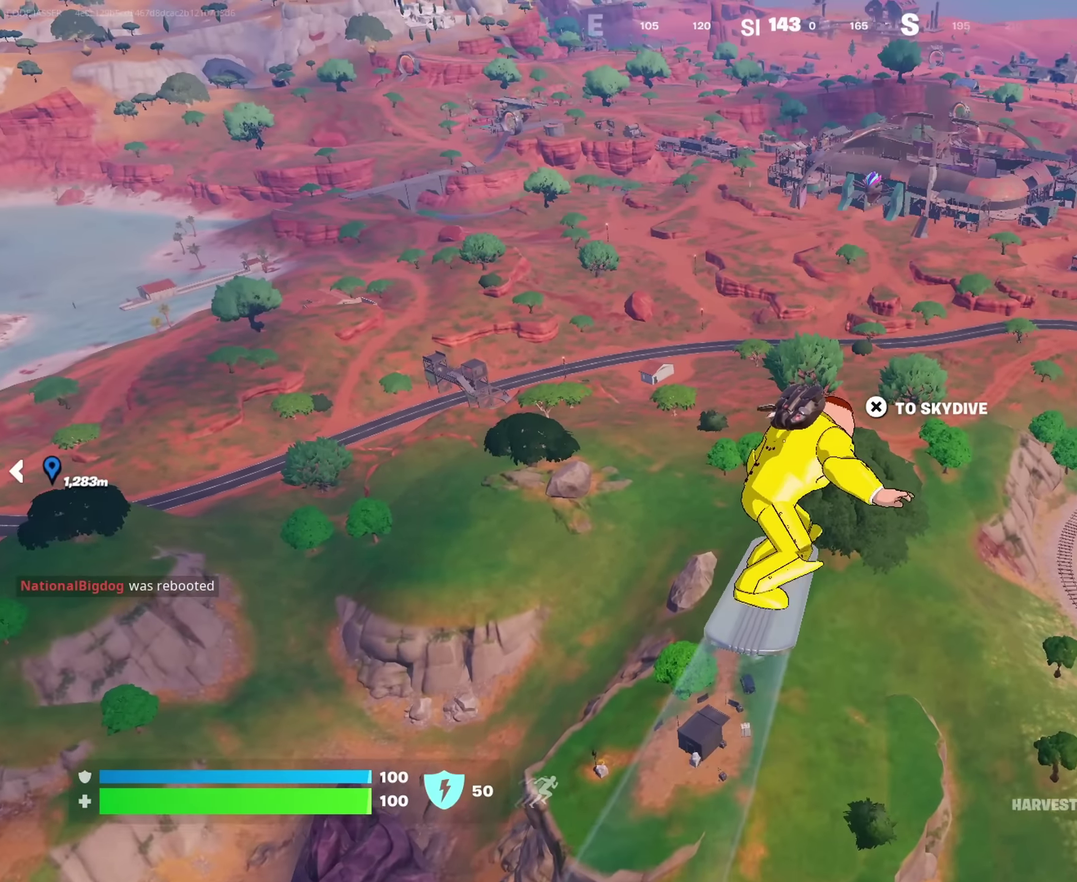
{"dt_ms": 317, "buttons": [], "left_stick": "center", "right_stick": "center", "events": []}
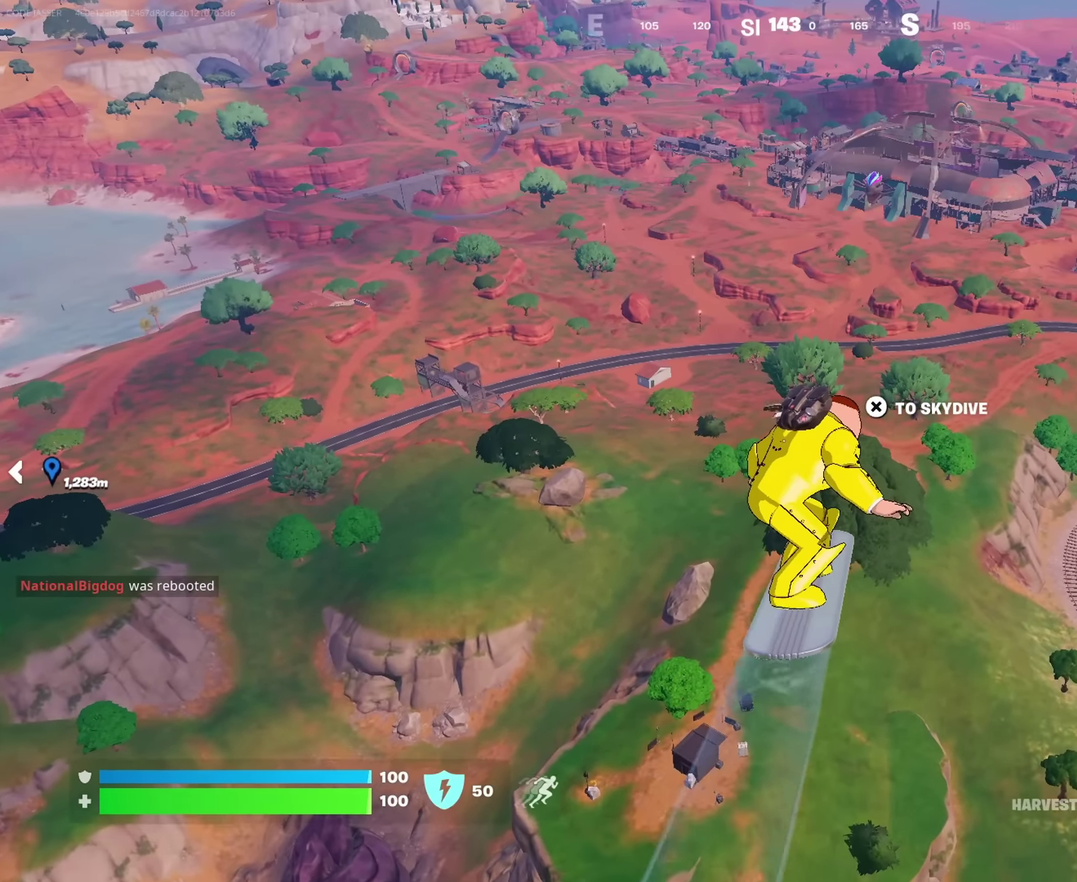
{"dt_ms": 900, "buttons": [], "left_stick": "center", "right_stick": "center", "events": [[583, "right_stick", "left"], [850, "right_stick", "center"]]}
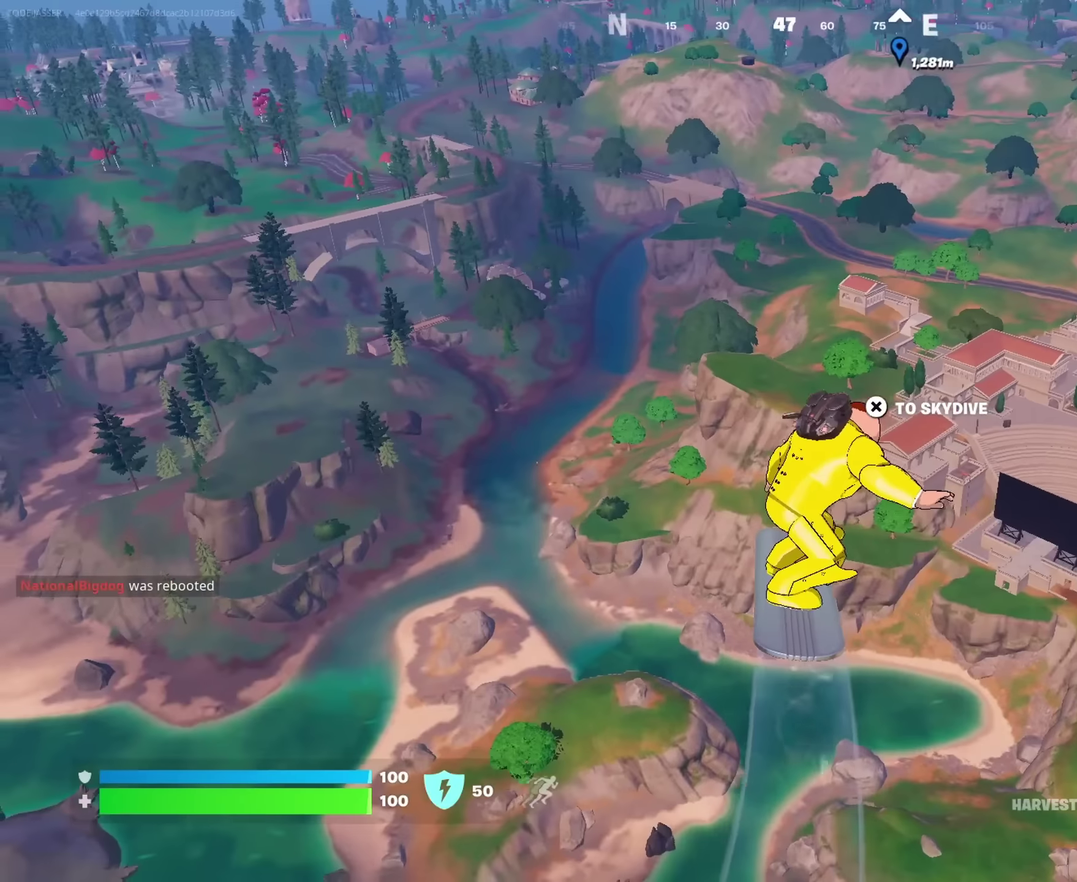
{"dt_ms": 283, "buttons": [], "left_stick": "center", "right_stick": "left", "events": [[200, "right_stick", "left"]]}
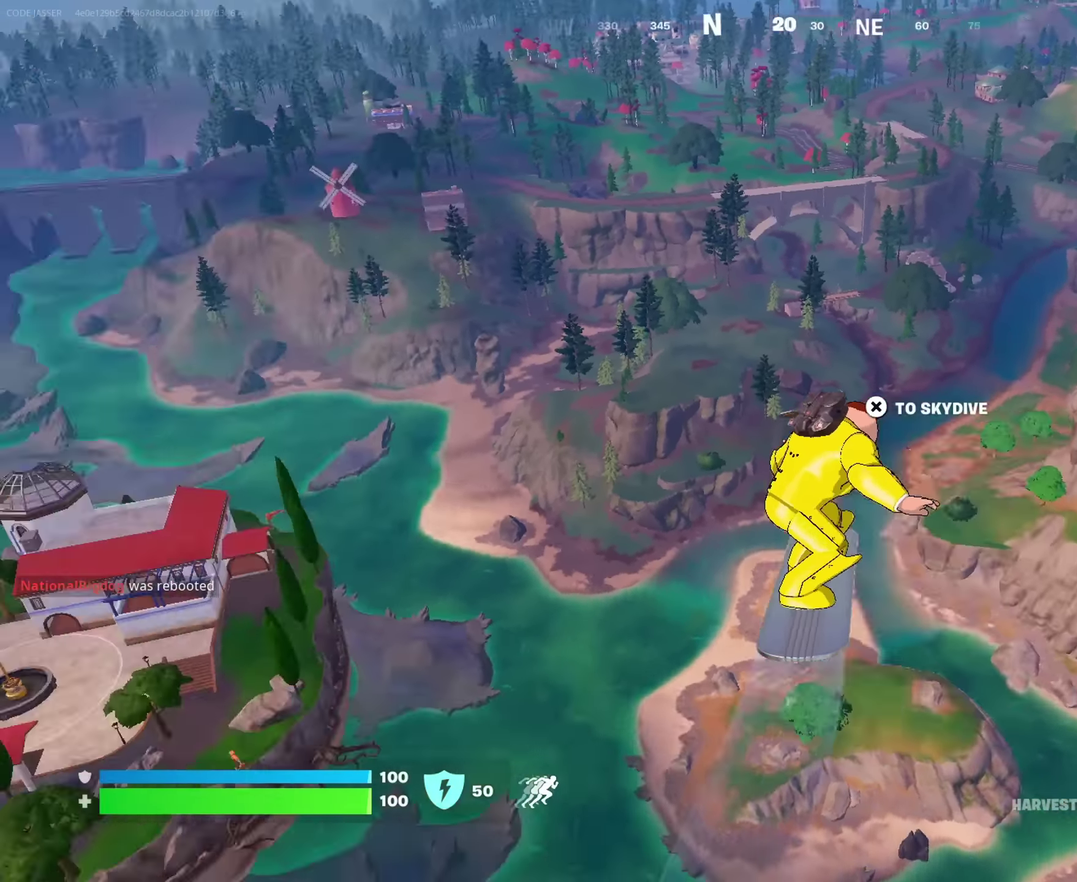
{"dt_ms": 717, "buttons": [], "left_stick": "center", "right_stick": "center", "events": [[167, "right_stick", "center"]]}
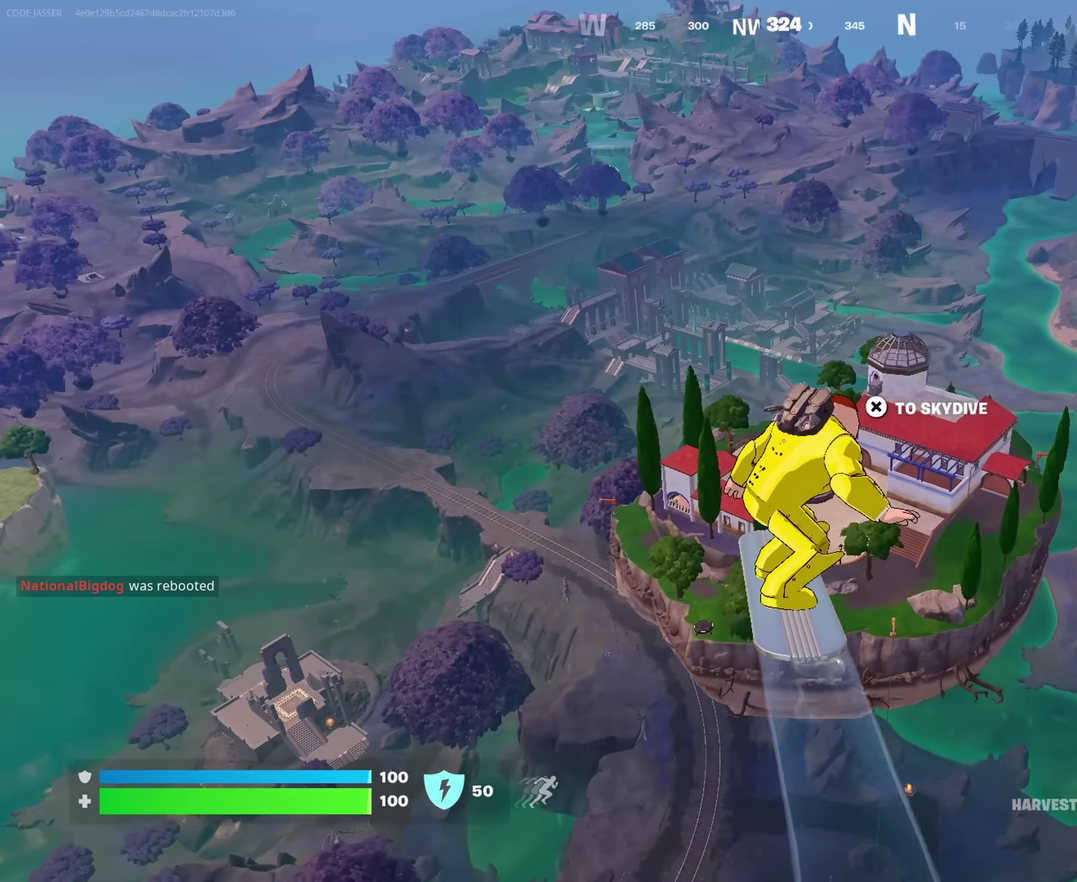
{"dt_ms": 283, "buttons": [], "left_stick": "center", "right_stick": "center", "events": []}
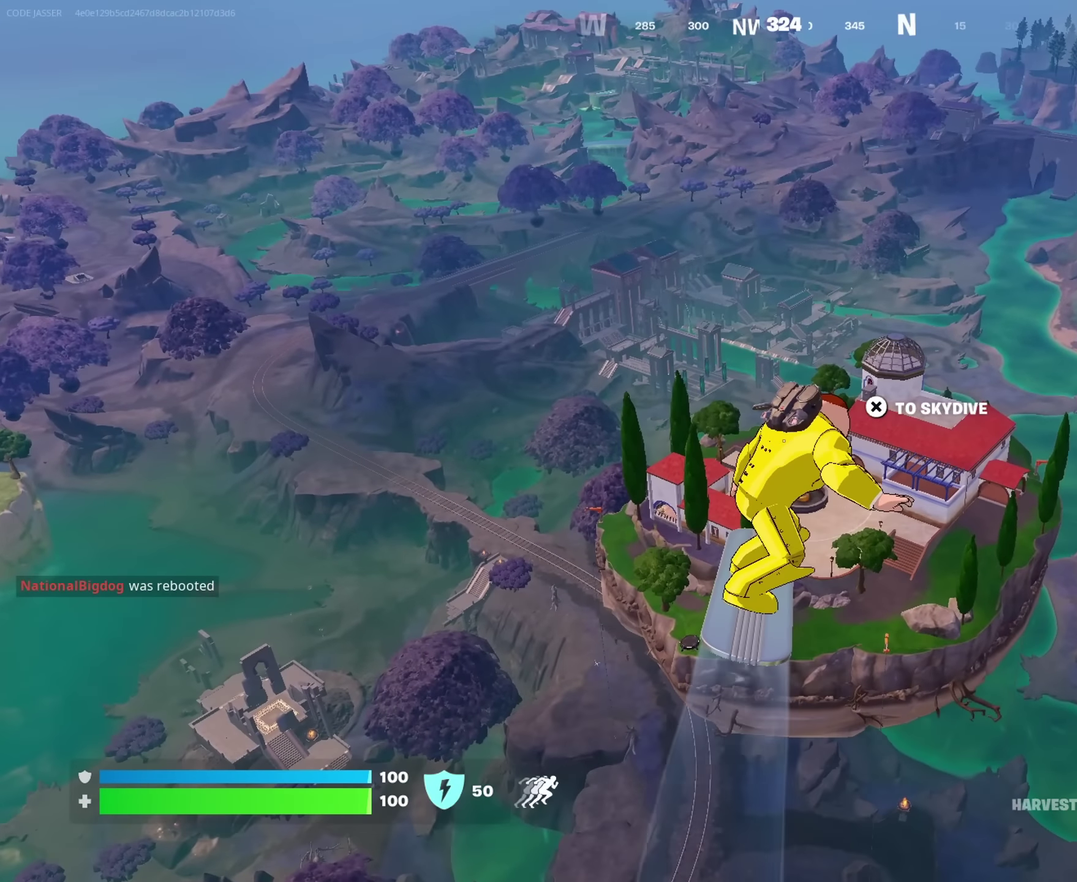
{"dt_ms": 717, "buttons": [], "left_stick": "center", "right_stick": "center", "events": [[467, "CROSS", "down"], [583, "CROSS", "up"]]}
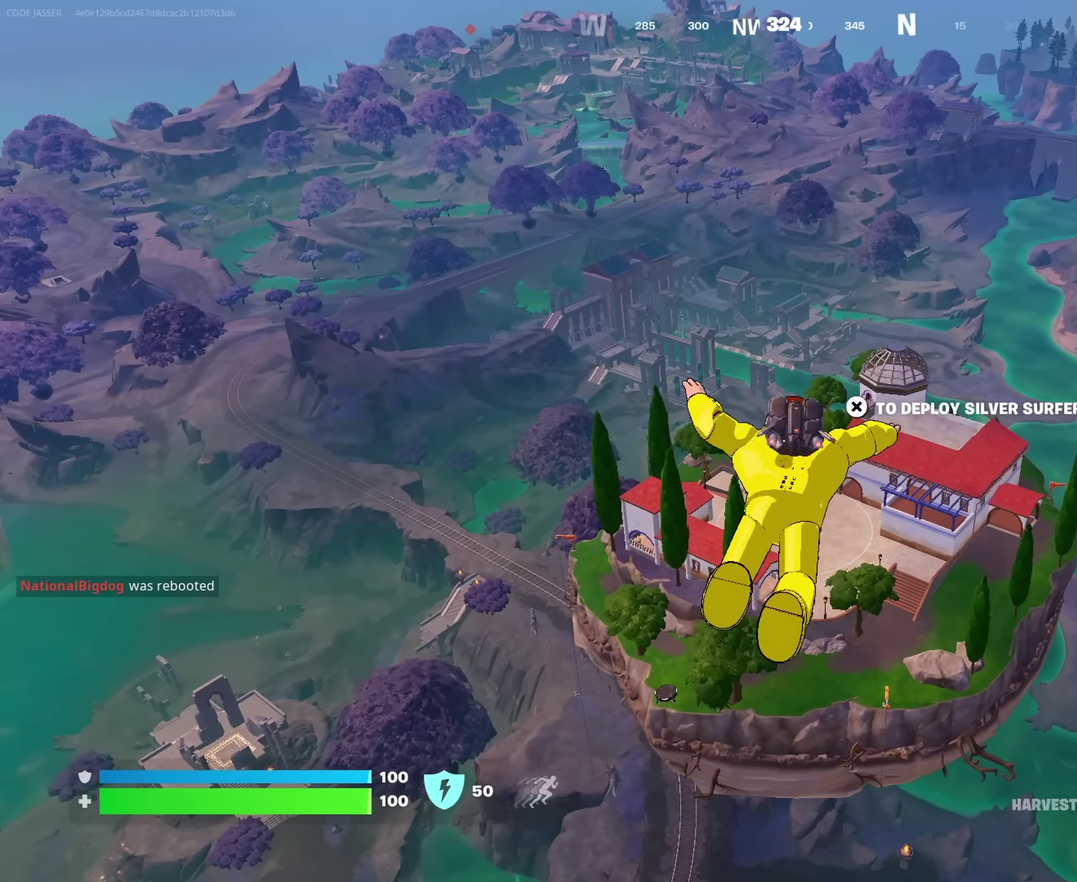
{"dt_ms": 283, "buttons": [], "left_stick": "center", "right_stick": "center", "events": []}
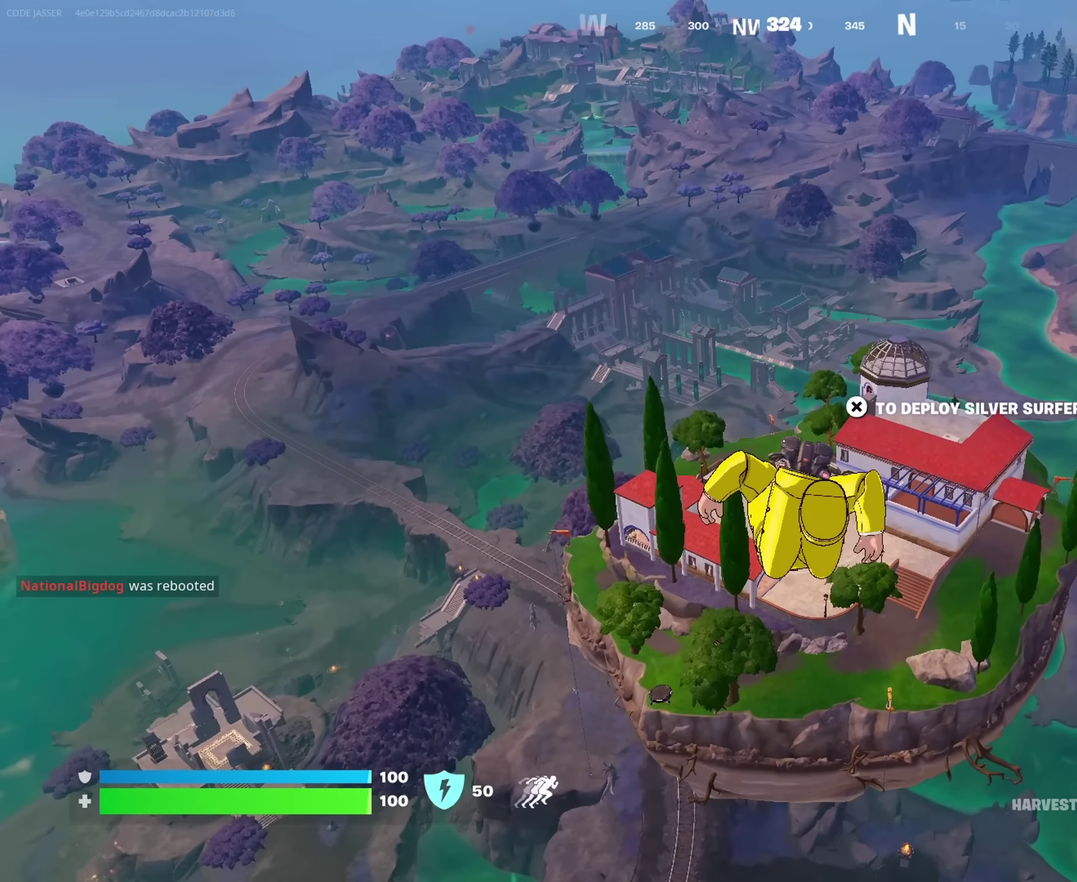
{"dt_ms": 717, "buttons": [], "left_stick": "up", "right_stick": "center", "events": [[667, "left_stick", "up"]]}
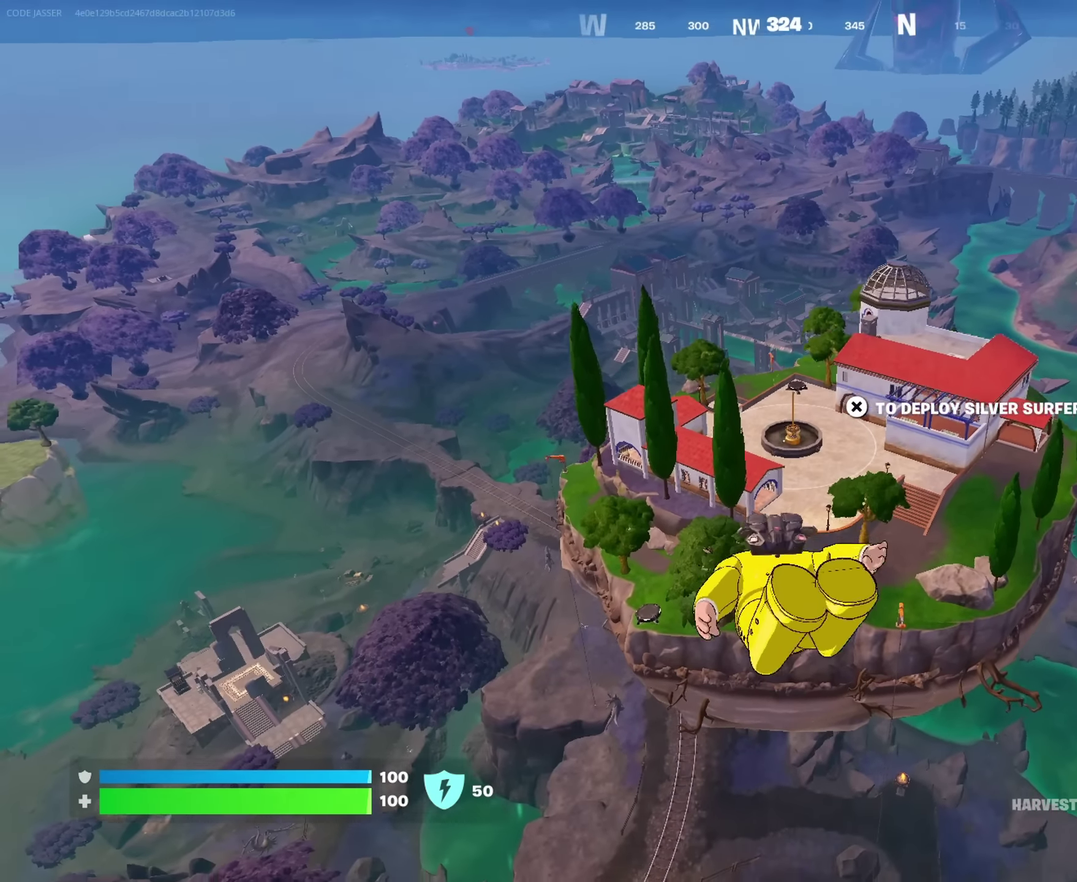
{"dt_ms": 283, "buttons": [], "left_stick": "up", "right_stick": "center", "events": []}
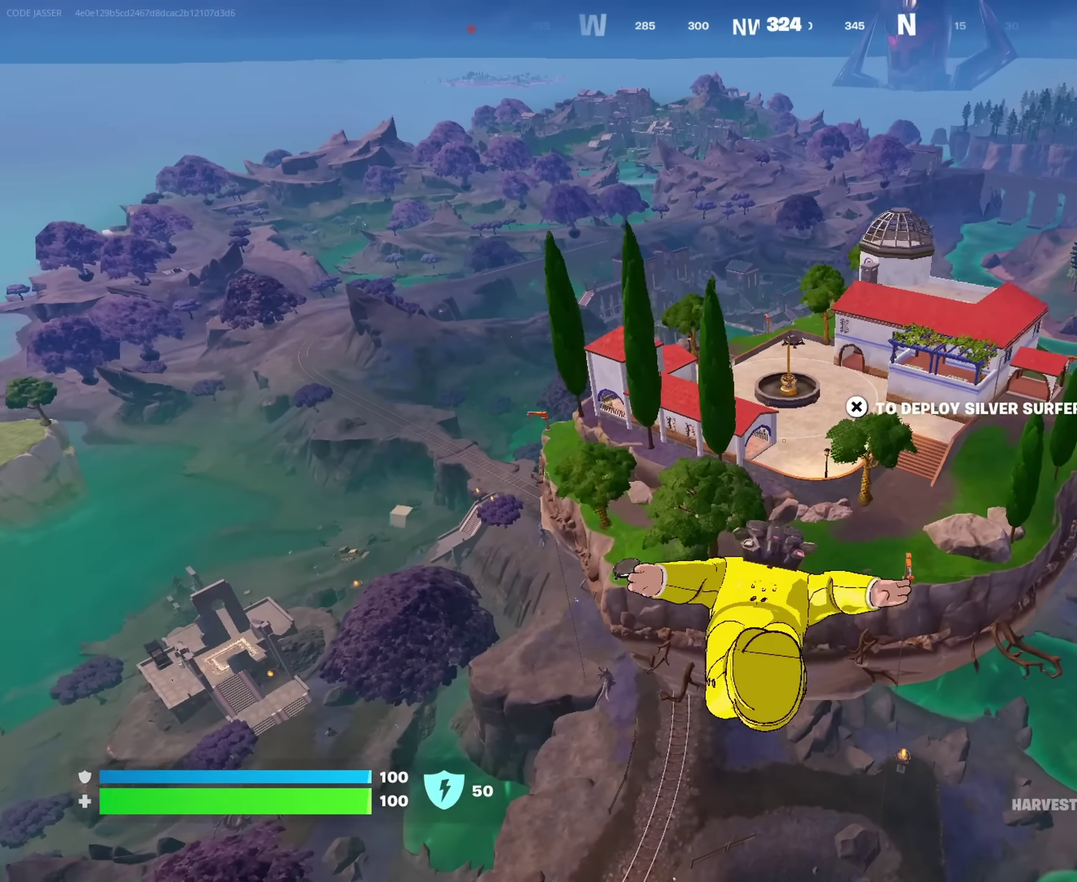
{"dt_ms": 617, "buttons": ["CROSS"], "left_stick": "up-left", "right_stick": "center", "events": [[267, "left_stick", "up-left"], [600, "CROSS", "down"]]}